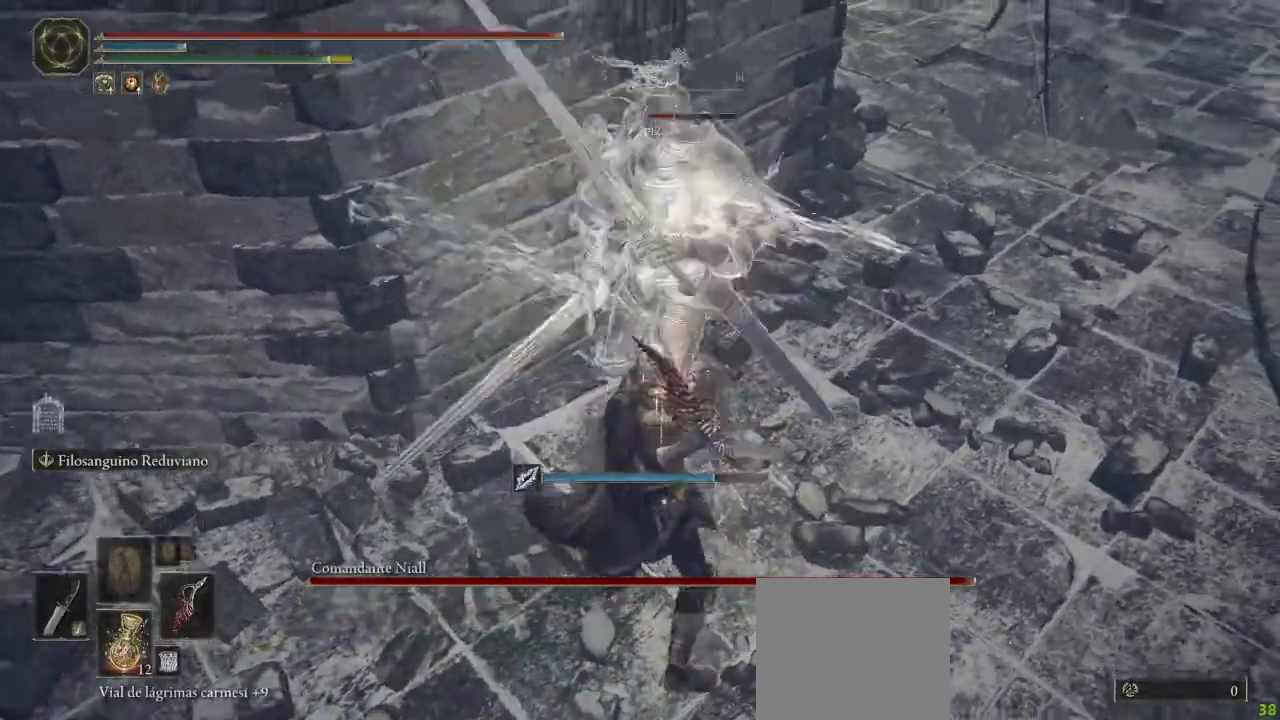
Gameplay with a controller (Xbox layout); each line is a JSON object with the inputs held at the frame after it. "button_events" lists button changes between this image and that frame as [ms after this image, input, new state], when the widget could be followed in between (sticks are given only as held states). Not read: SHARE.
{"buttons": ["B"], "left_stick": "up-right", "right_stick": "center", "button_events": [[500, "B", "down"]]}
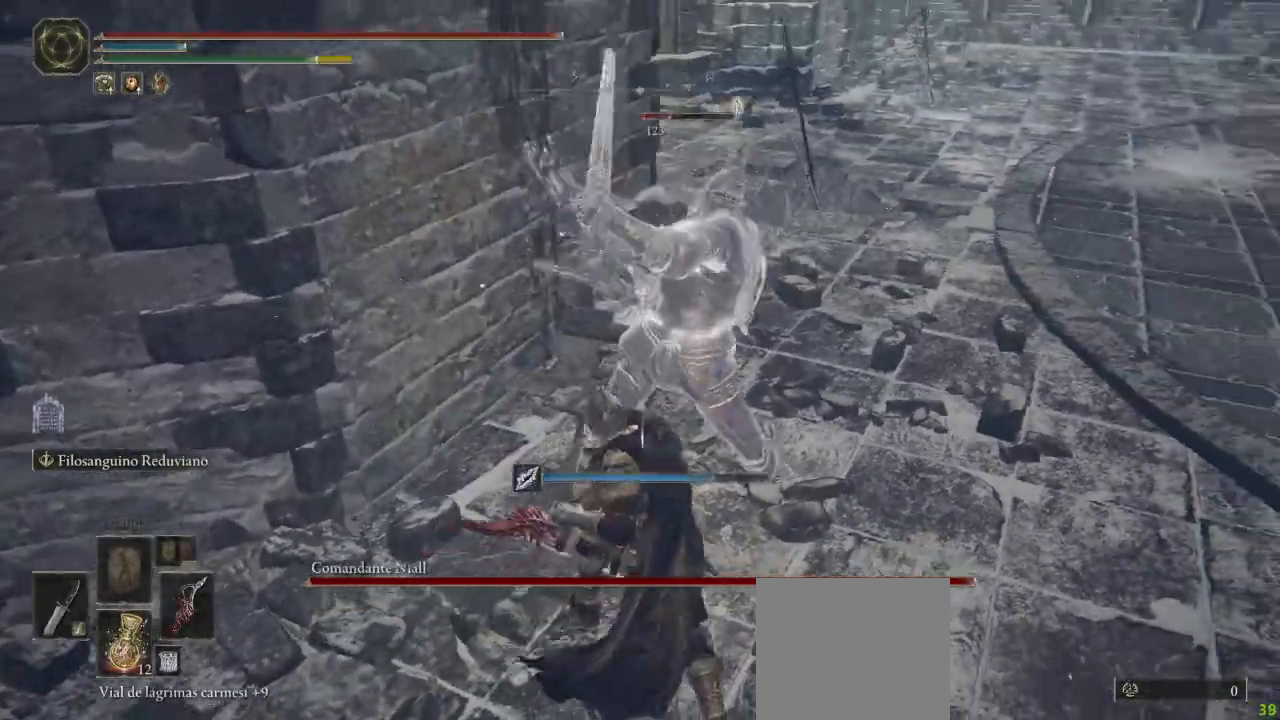
{"buttons": [], "left_stick": "up-right", "right_stick": "center", "button_events": [[83, "B", "up"]]}
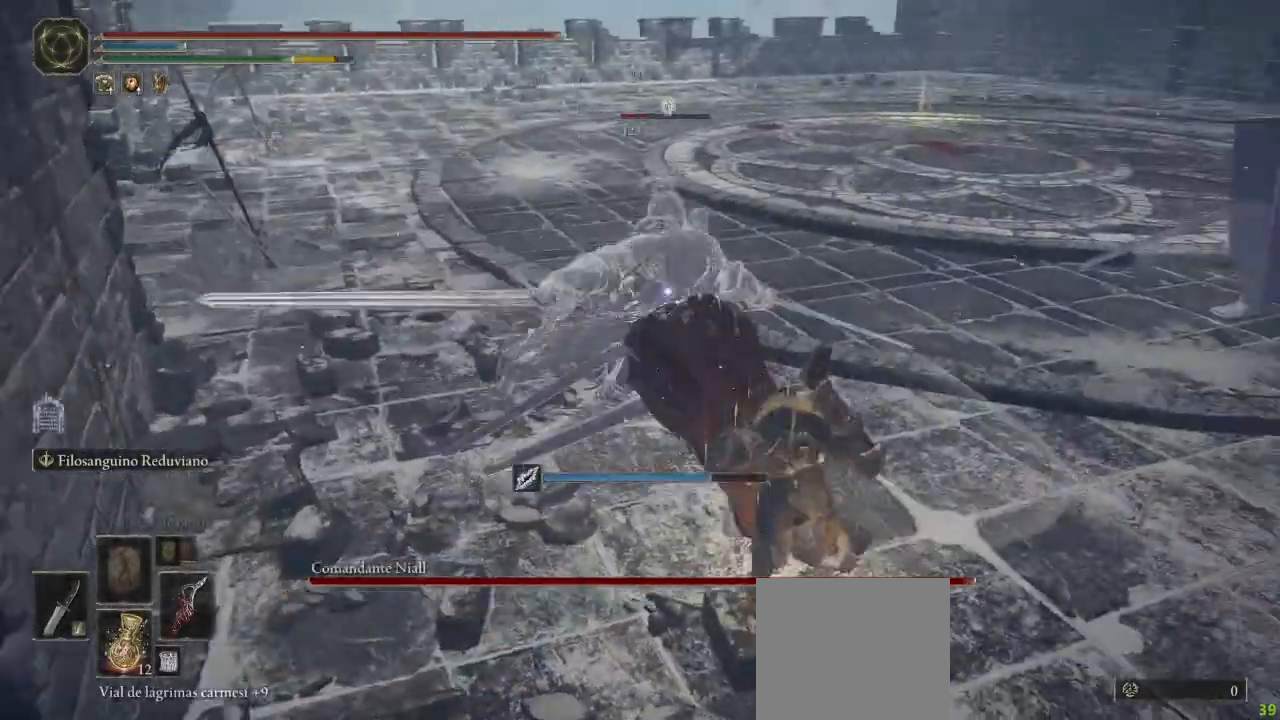
{"buttons": [], "left_stick": "up-right", "right_stick": "center", "button_events": [[183, "B", "down"], [233, "B", "up"], [317, "B", "down"], [383, "B", "up"]]}
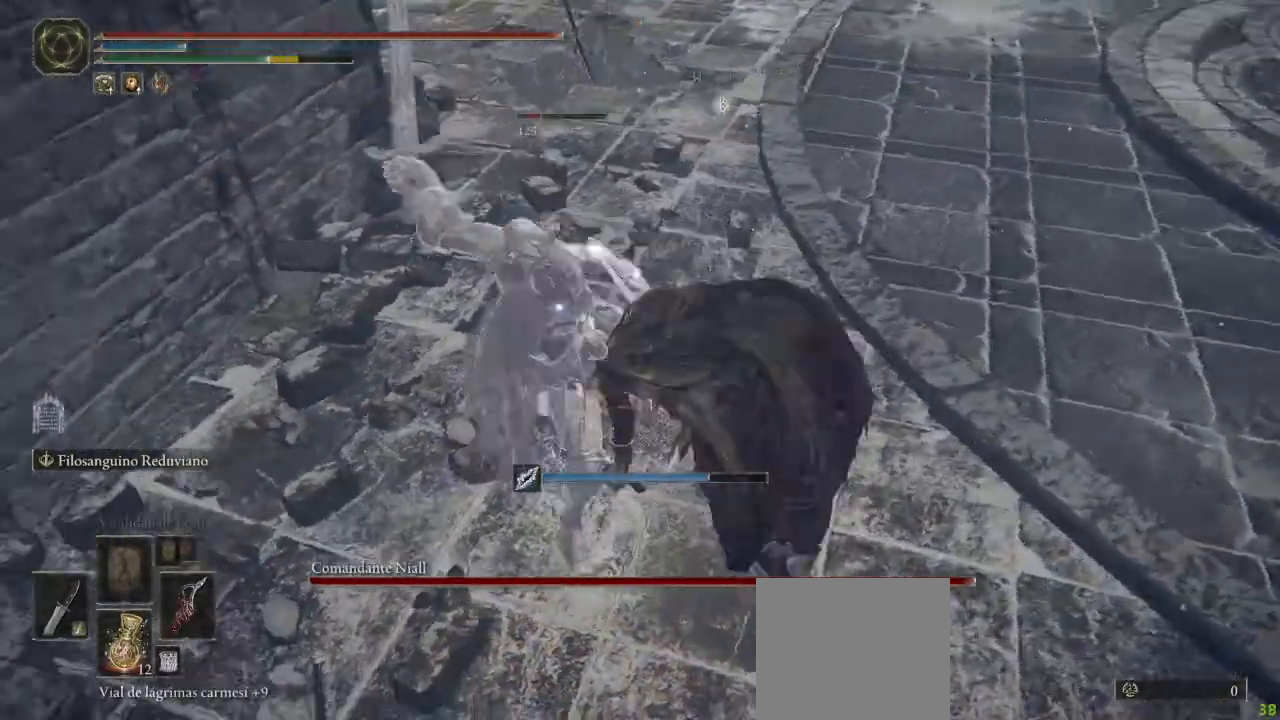
{"buttons": [], "left_stick": "right", "right_stick": "center", "button_events": []}
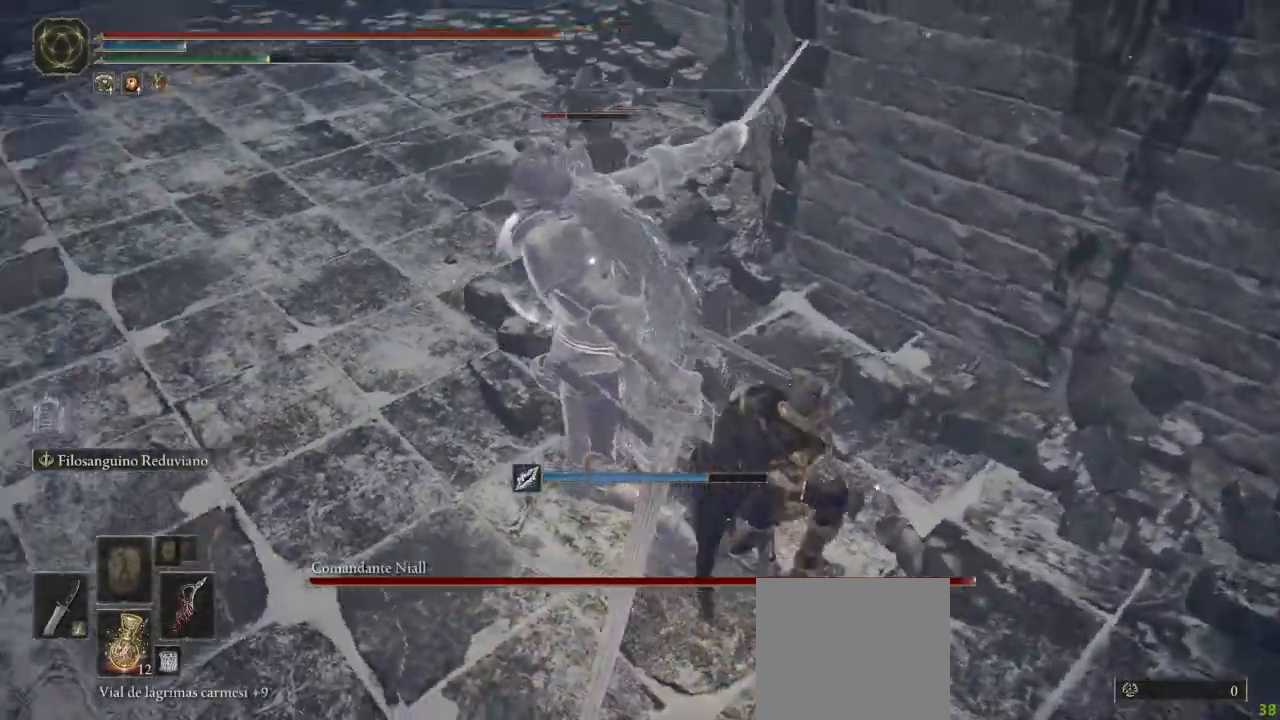
{"buttons": ["B"], "left_stick": "down-left", "right_stick": "center", "button_events": [[450, "B", "down"]]}
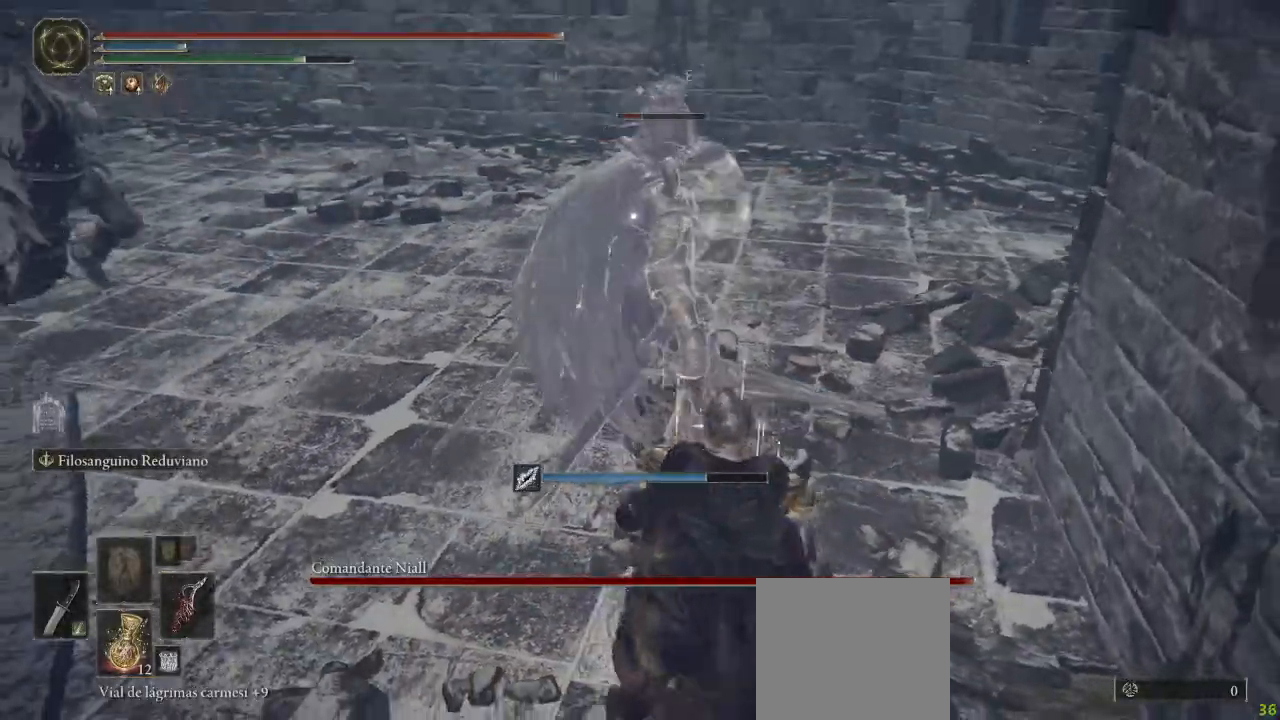
{"buttons": [], "left_stick": "down", "right_stick": "center", "button_events": [[17, "B", "up"]]}
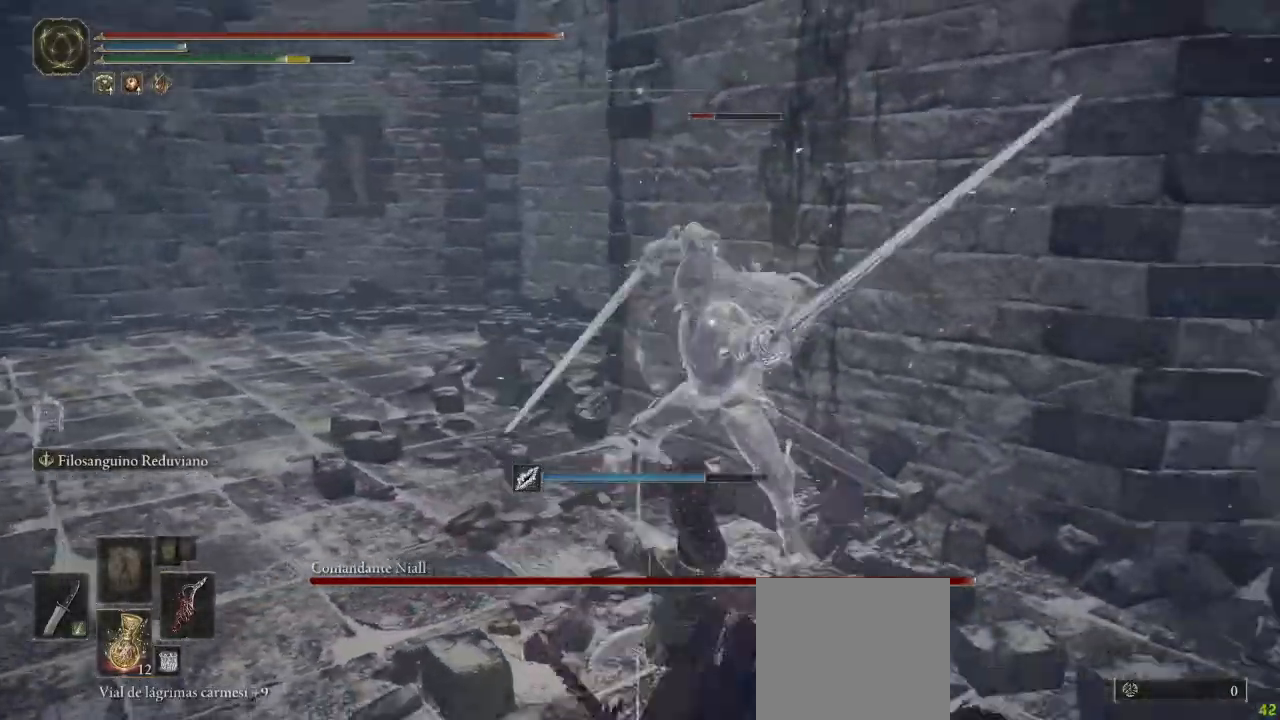
{"buttons": [], "left_stick": "down-right", "right_stick": "center", "button_events": [[100, "B", "down"], [167, "B", "up"], [250, "B", "down"], [317, "B", "up"]]}
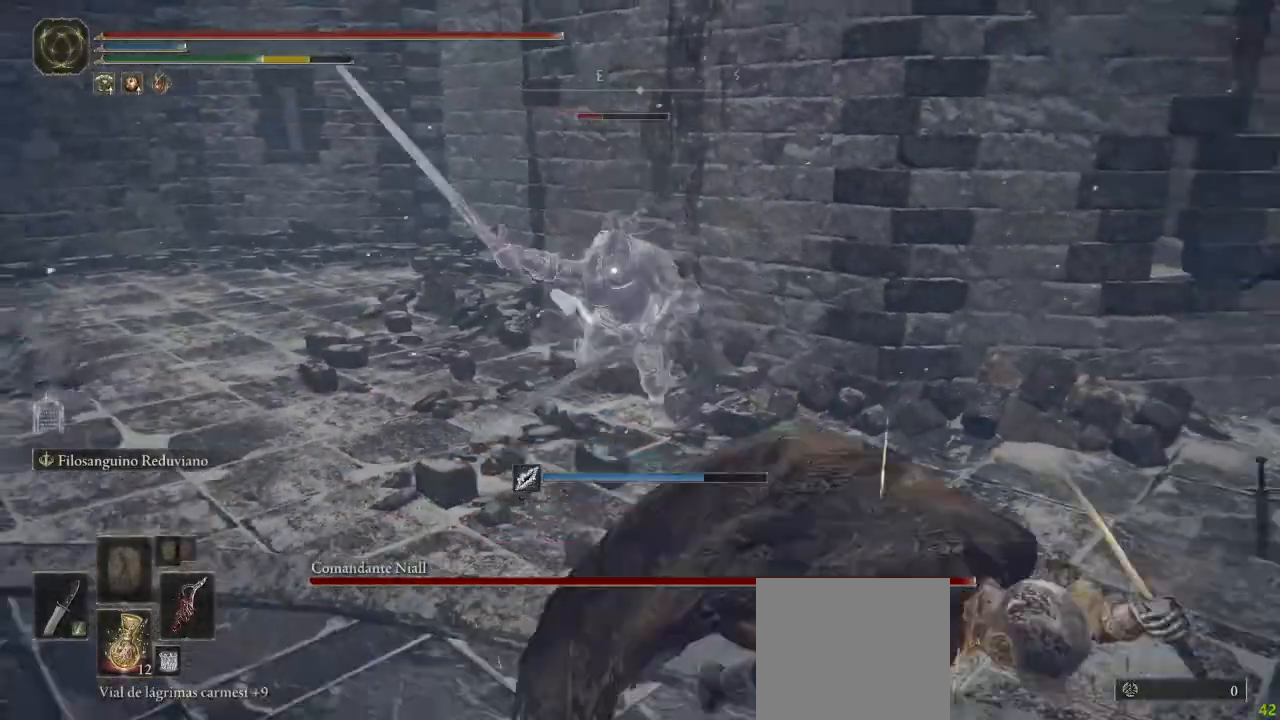
{"buttons": [], "left_stick": "down-right", "right_stick": "center", "button_events": [[317, "B", "down"], [367, "B", "up"]]}
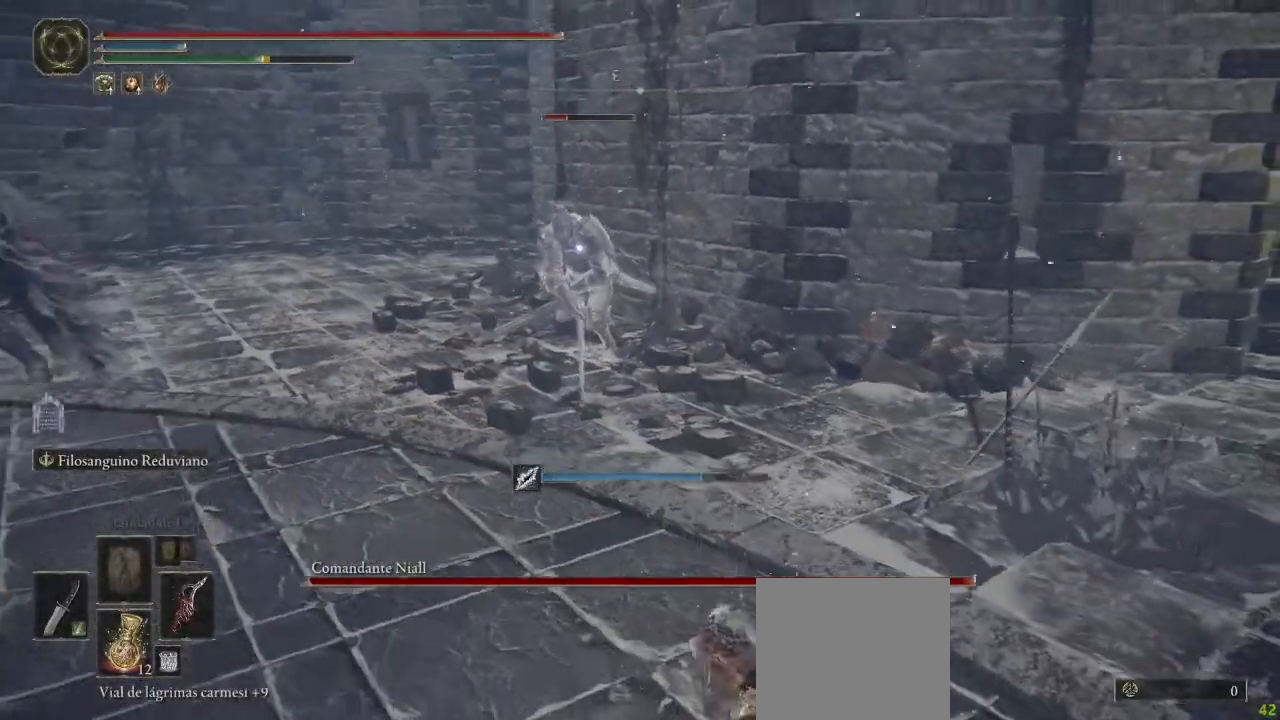
{"buttons": [], "left_stick": "down-right", "right_stick": "center", "button_events": []}
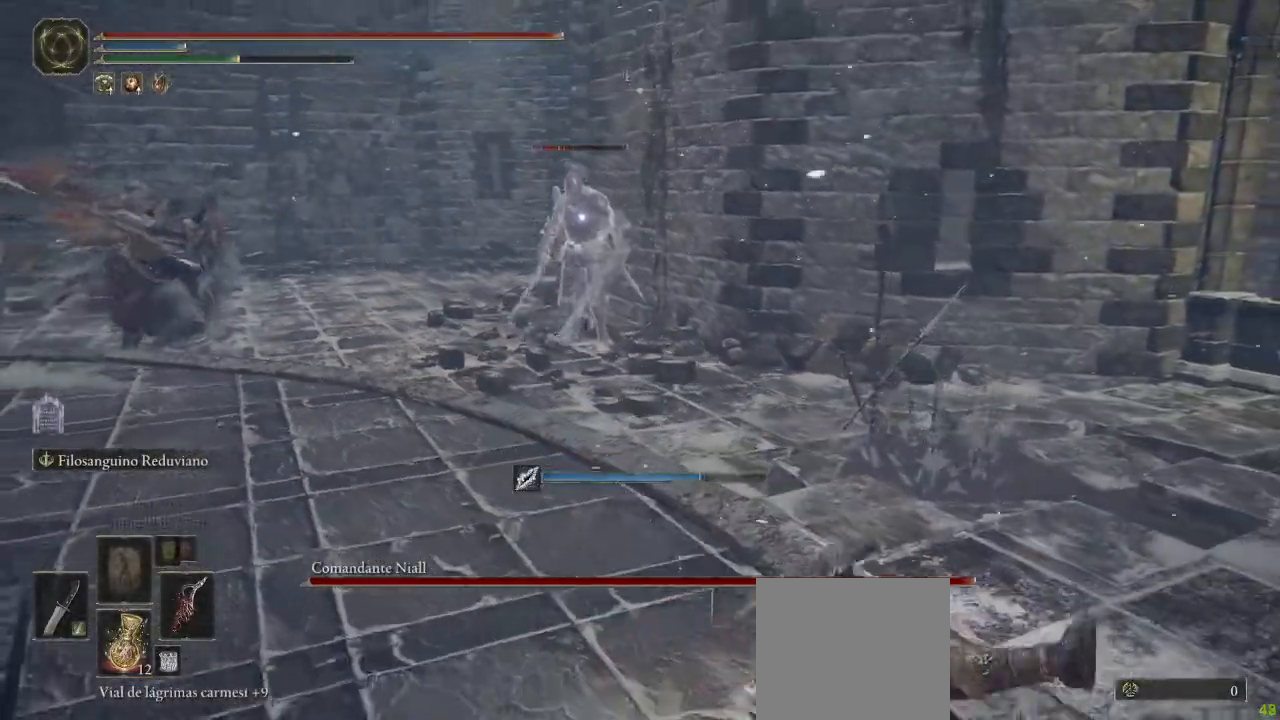
{"buttons": [], "left_stick": "down", "right_stick": "center", "button_events": []}
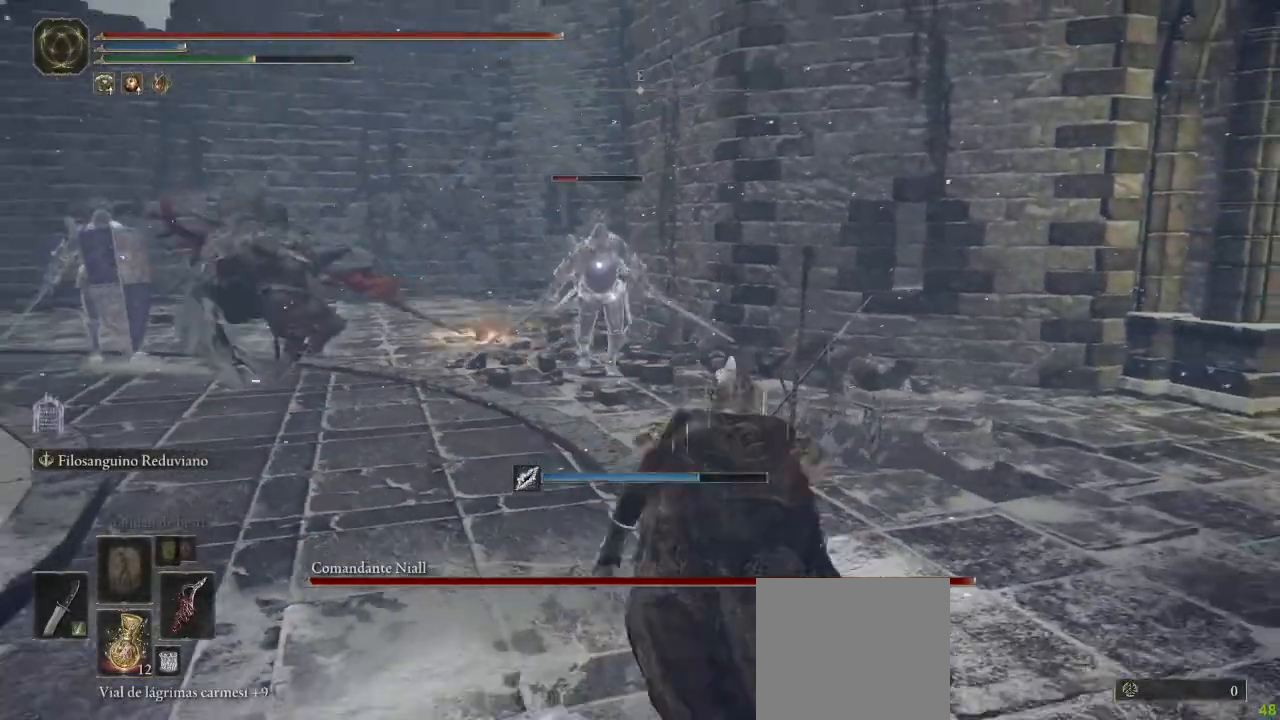
{"buttons": [], "left_stick": "down-right", "right_stick": "center", "button_events": []}
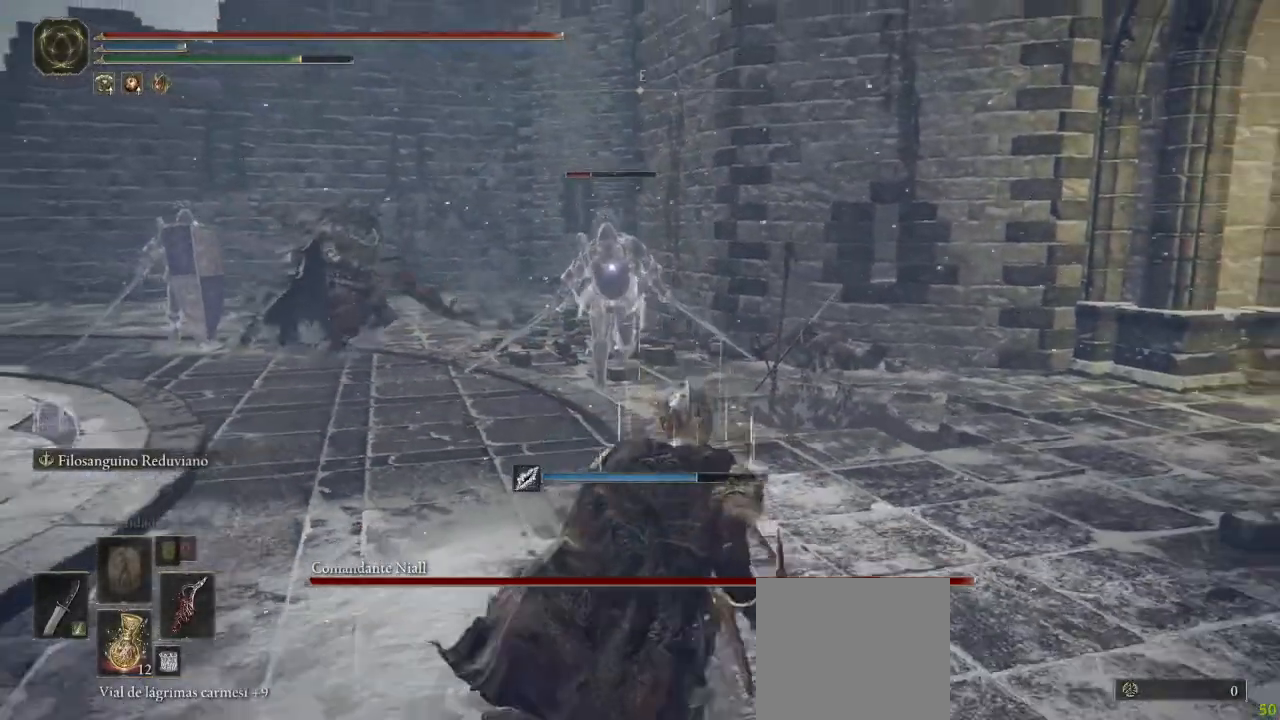
{"buttons": [], "left_stick": "left", "right_stick": "center", "button_events": []}
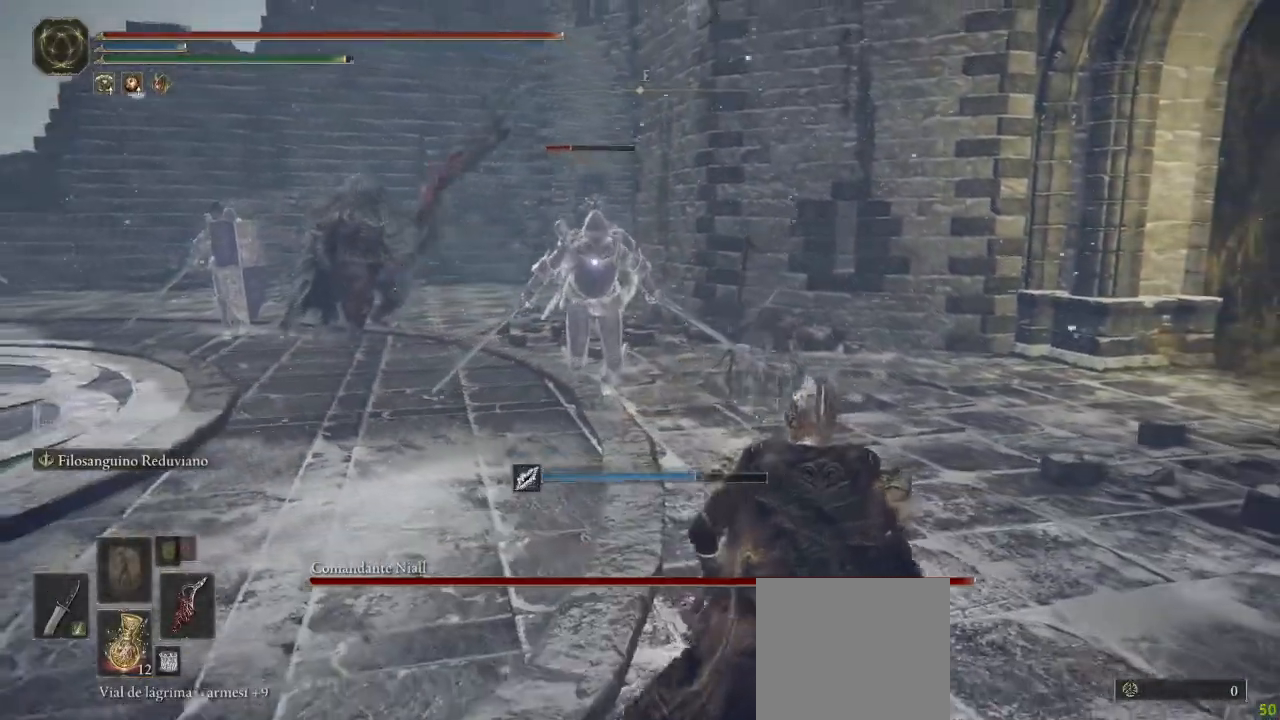
{"buttons": [], "left_stick": "down-right", "right_stick": "center", "button_events": []}
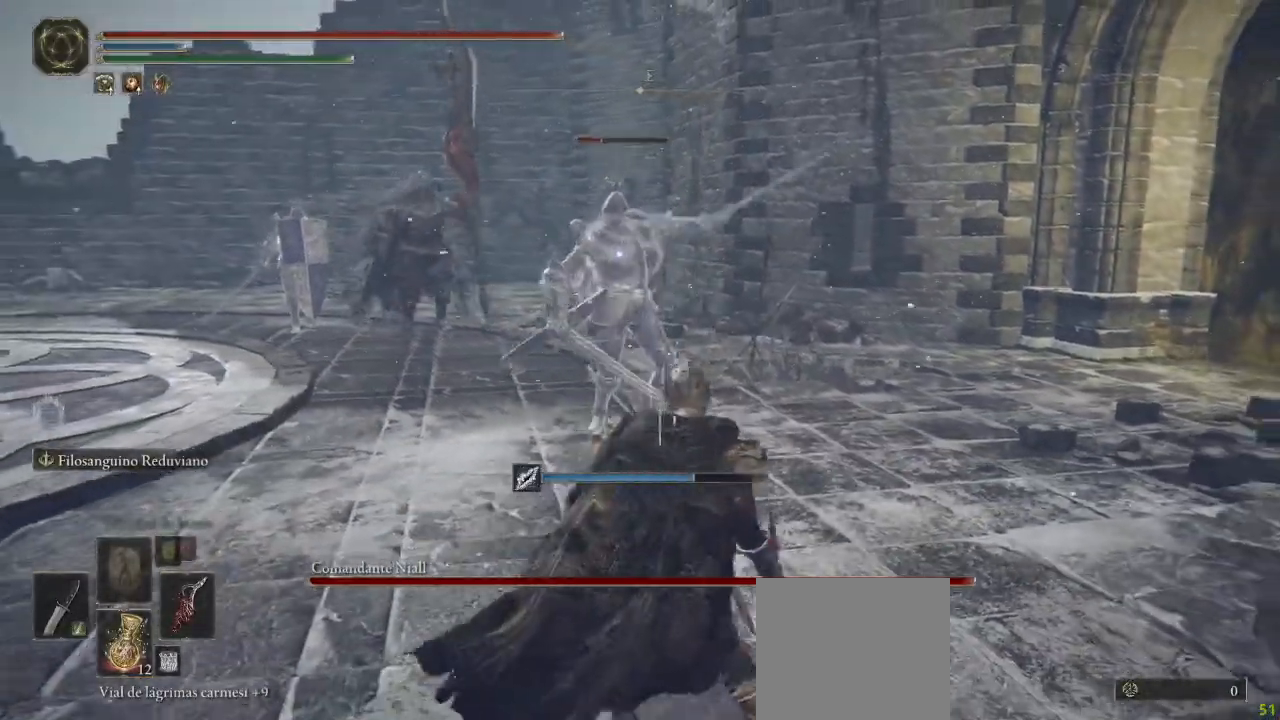
{"buttons": [], "left_stick": "down-left", "right_stick": "center", "button_events": [[217, "B", "down"], [267, "B", "up"]]}